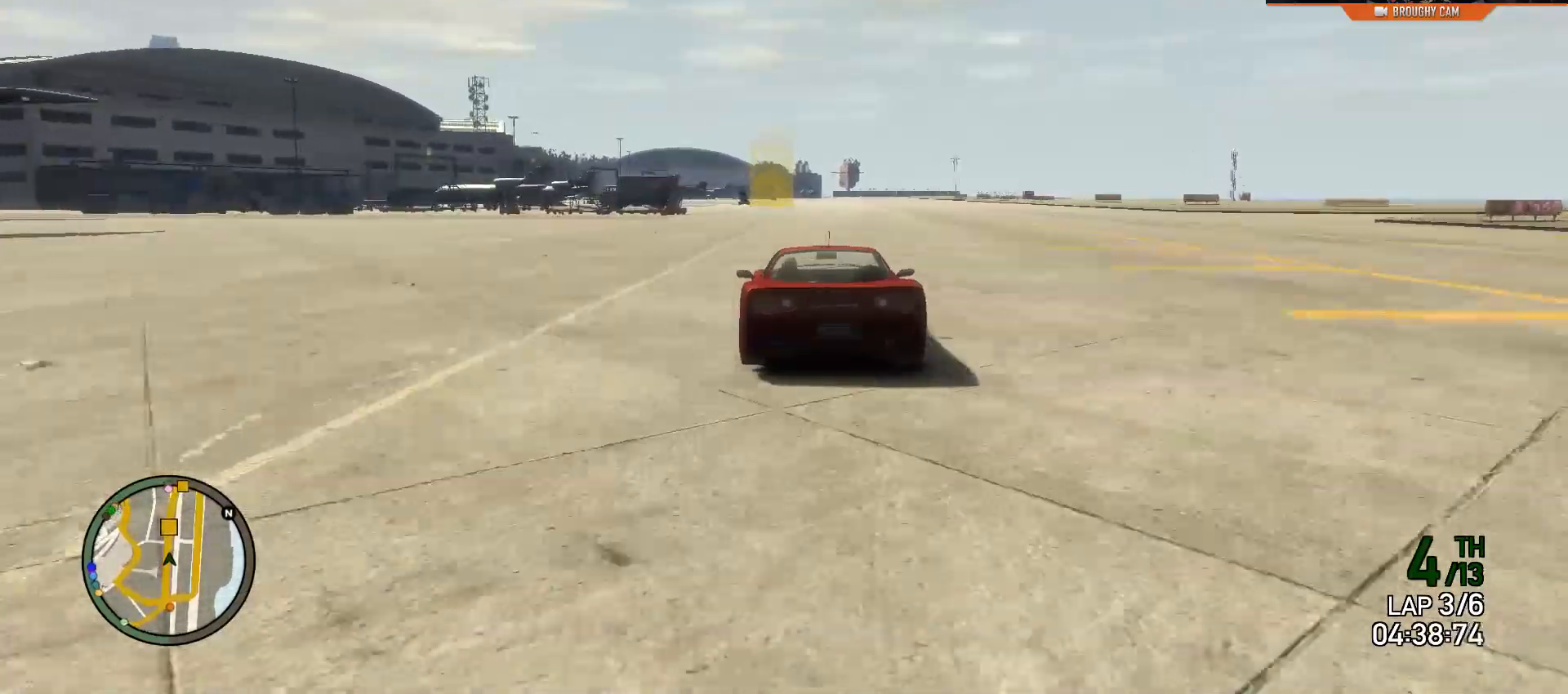
Gameplay with a controller (Xbox layout); each line is a JSON object with the inputs held at the frame after it. "events" lists button and stick changes between this image and that frame as [ms after this image, input, new state], when the widget could be followed in between. Not read: L3.
{"buttons": ["R2"], "left_stick": "center", "right_stick": "center", "events": [[150, "left_stick", "center"]]}
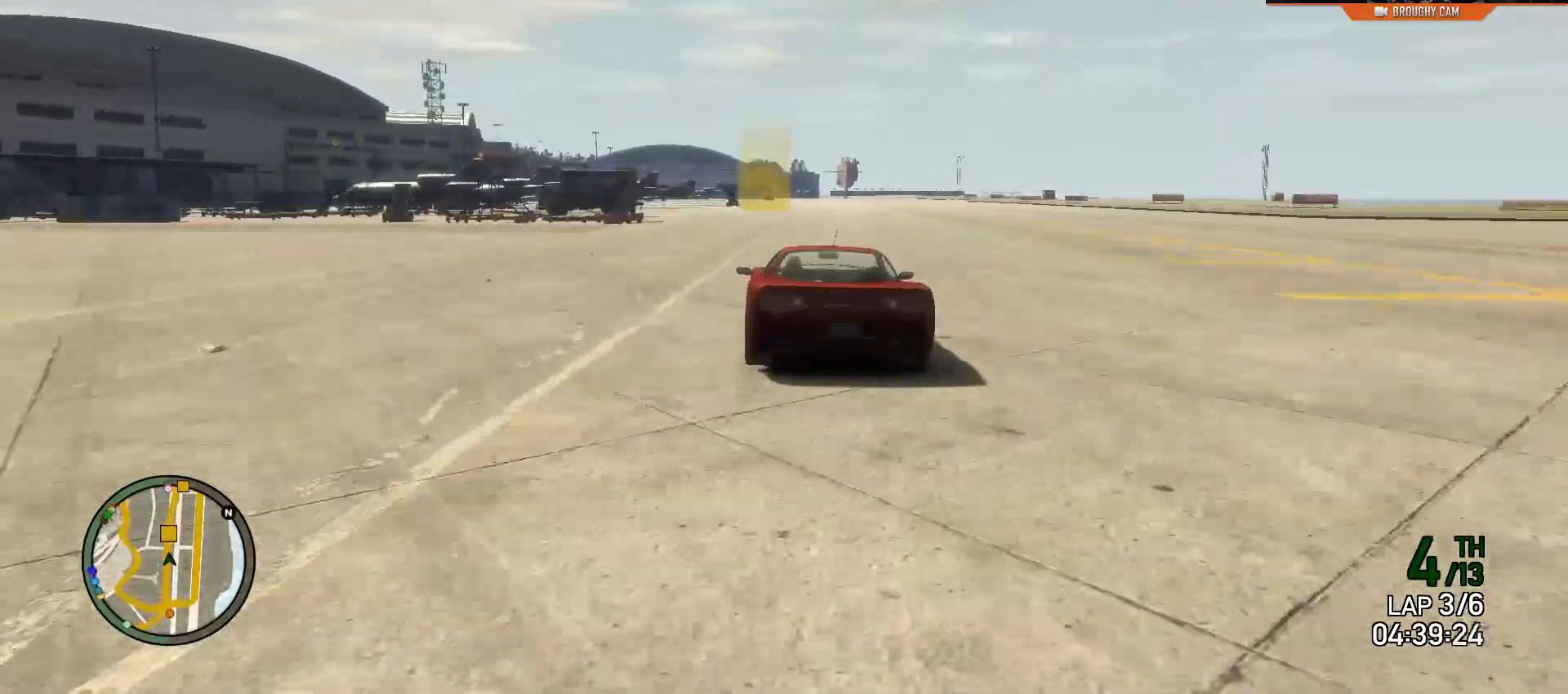
{"buttons": ["R2"], "left_stick": "center", "right_stick": "center", "events": []}
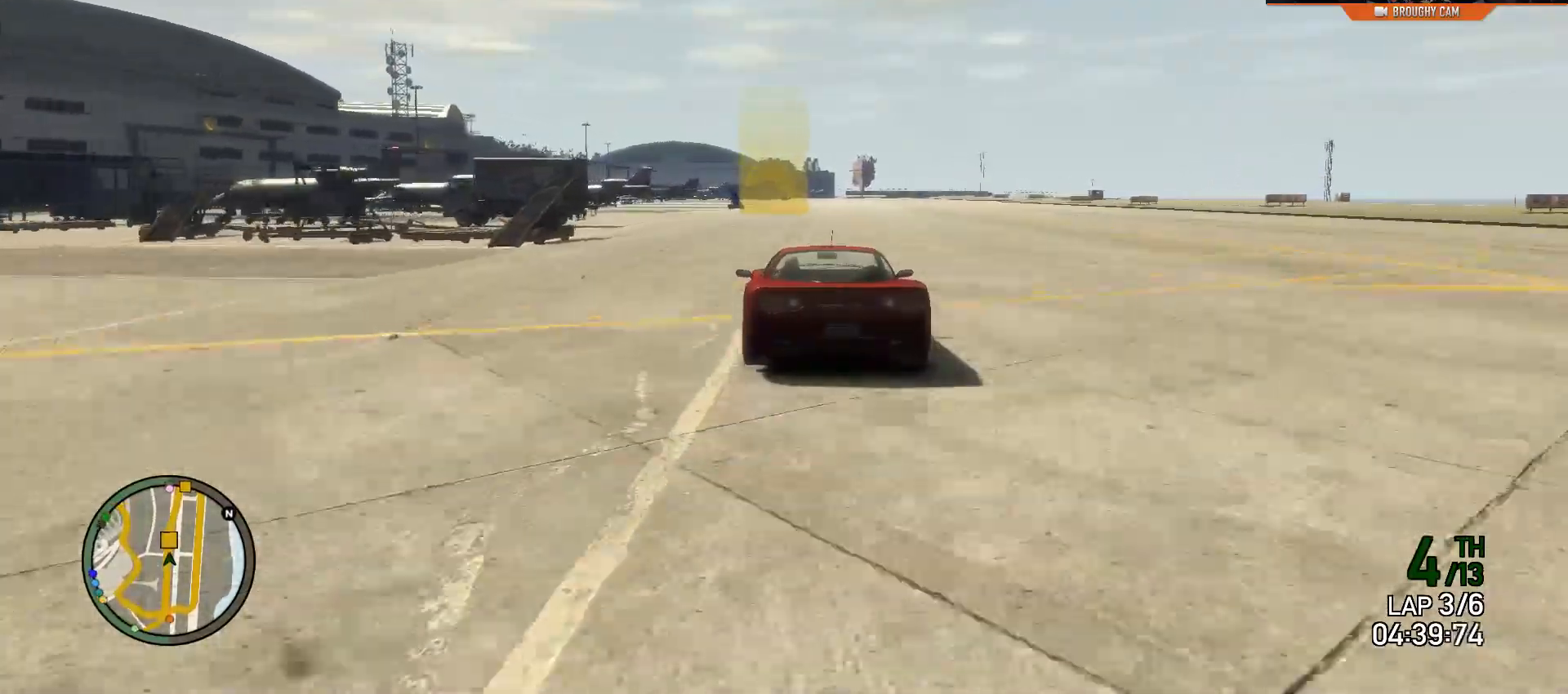
{"buttons": ["R2"], "left_stick": "center", "right_stick": "center", "events": []}
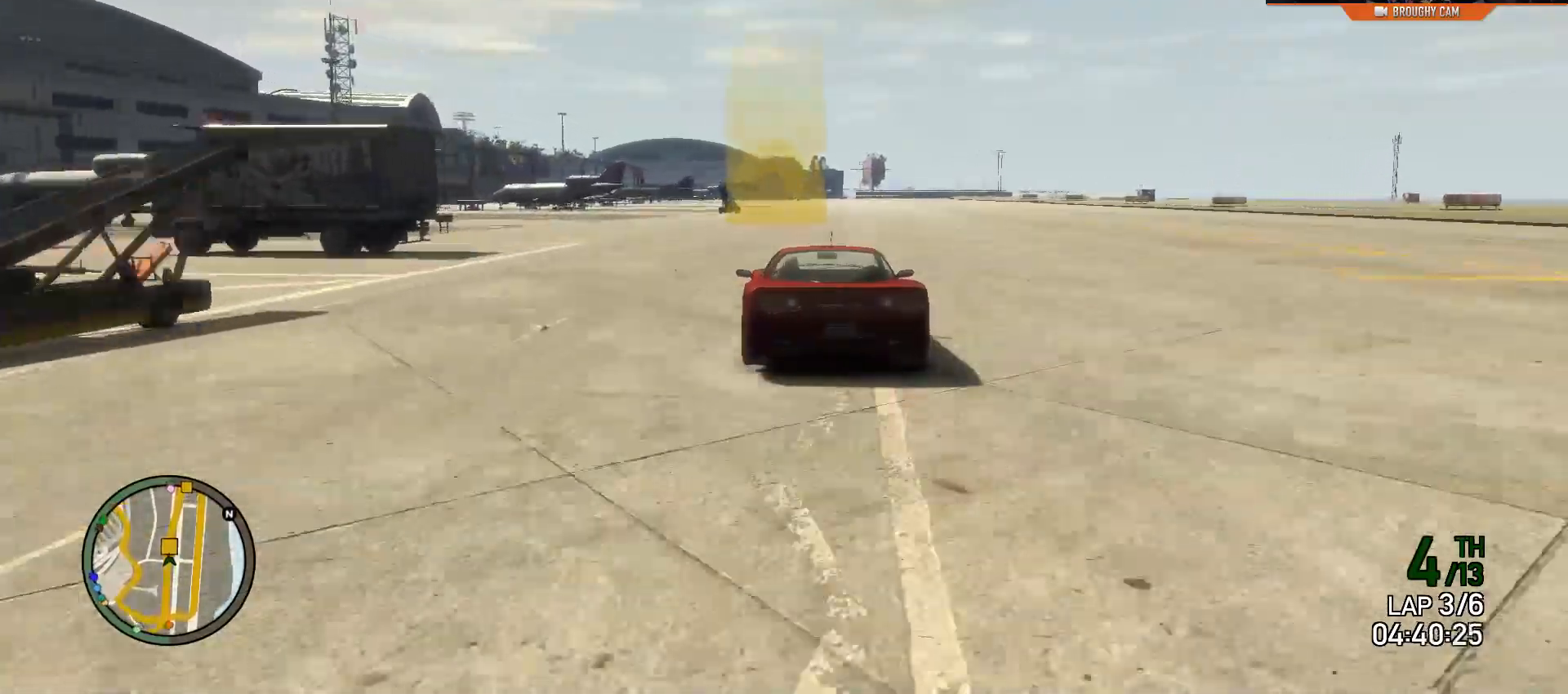
{"buttons": ["R2"], "left_stick": "up-left", "right_stick": "center", "events": [[267, "left_stick", "up"], [384, "left_stick", "up-left"]]}
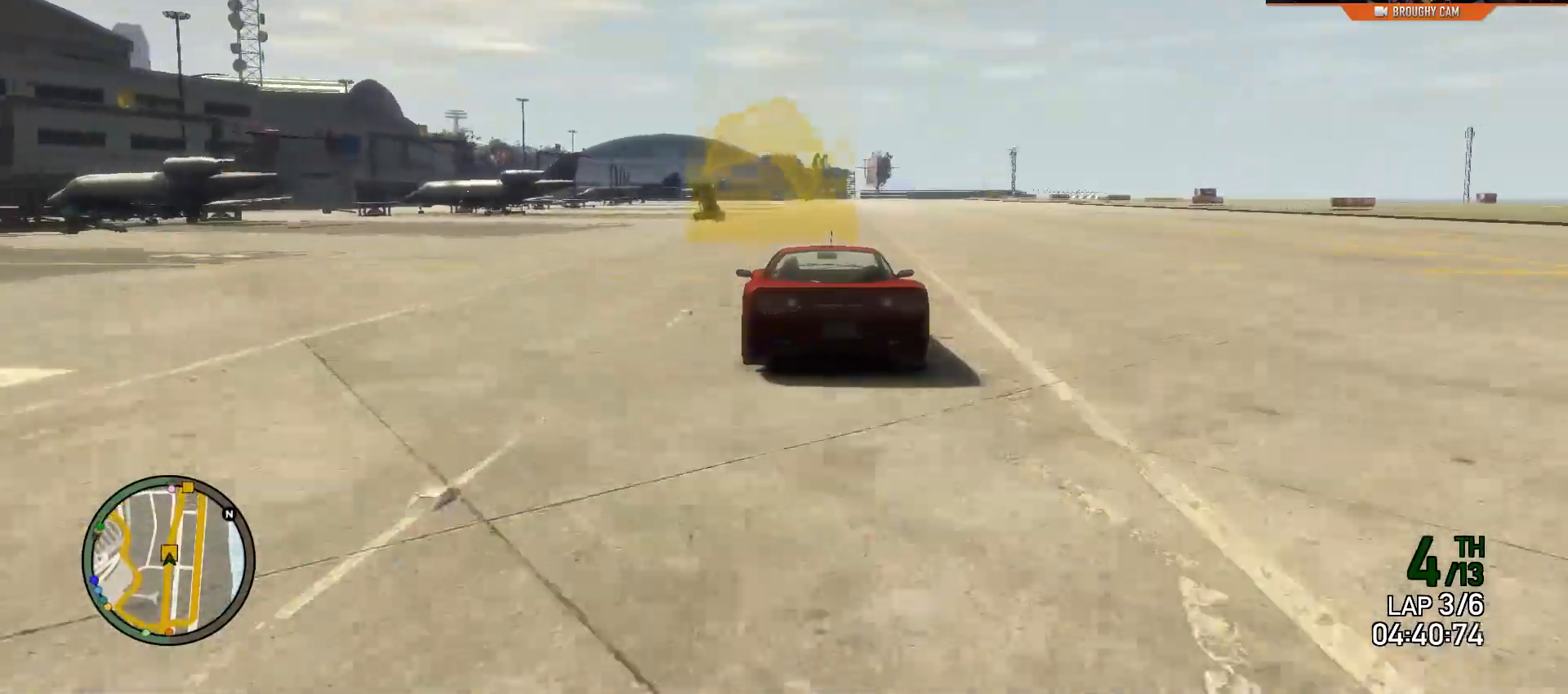
{"buttons": ["R2"], "left_stick": "center", "right_stick": "center", "events": [[133, "left_stick", "center"]]}
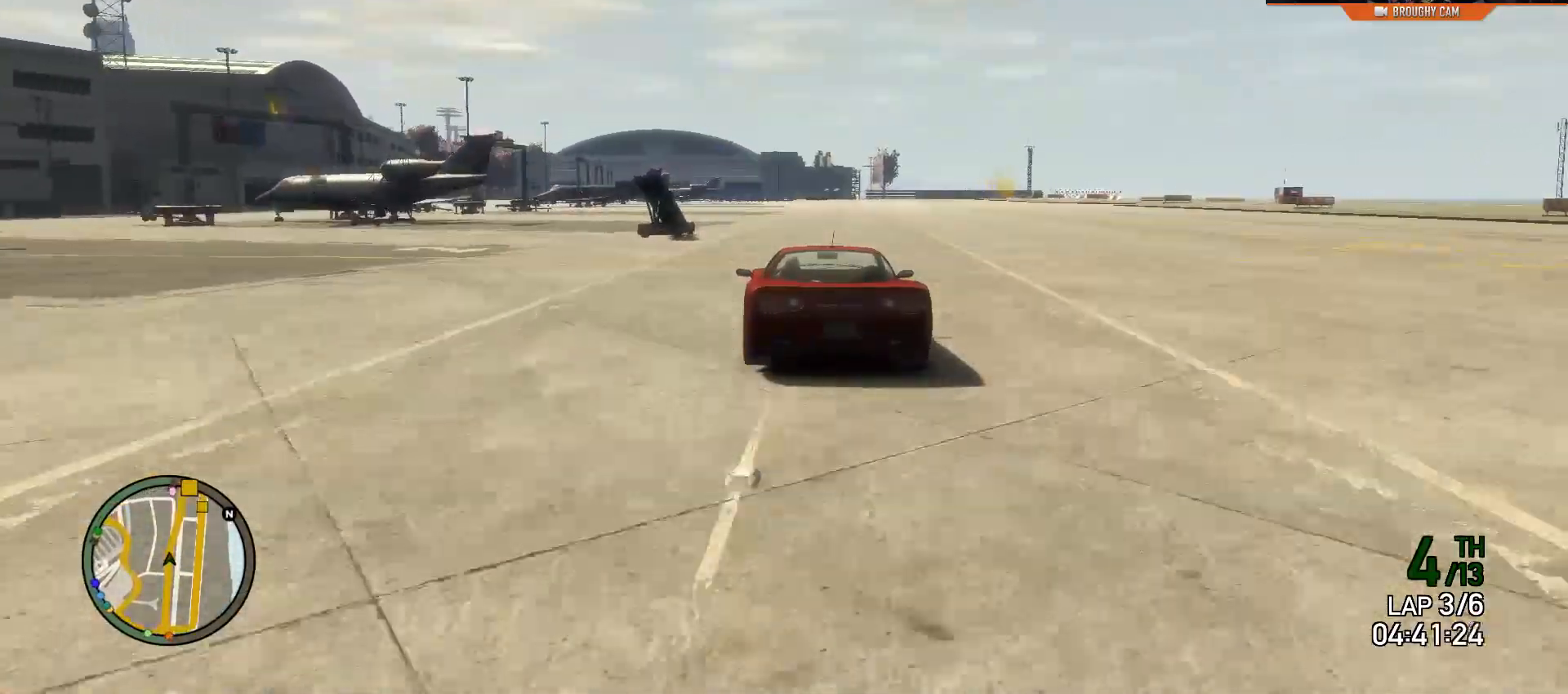
{"buttons": ["R2"], "left_stick": "center", "right_stick": "center", "events": []}
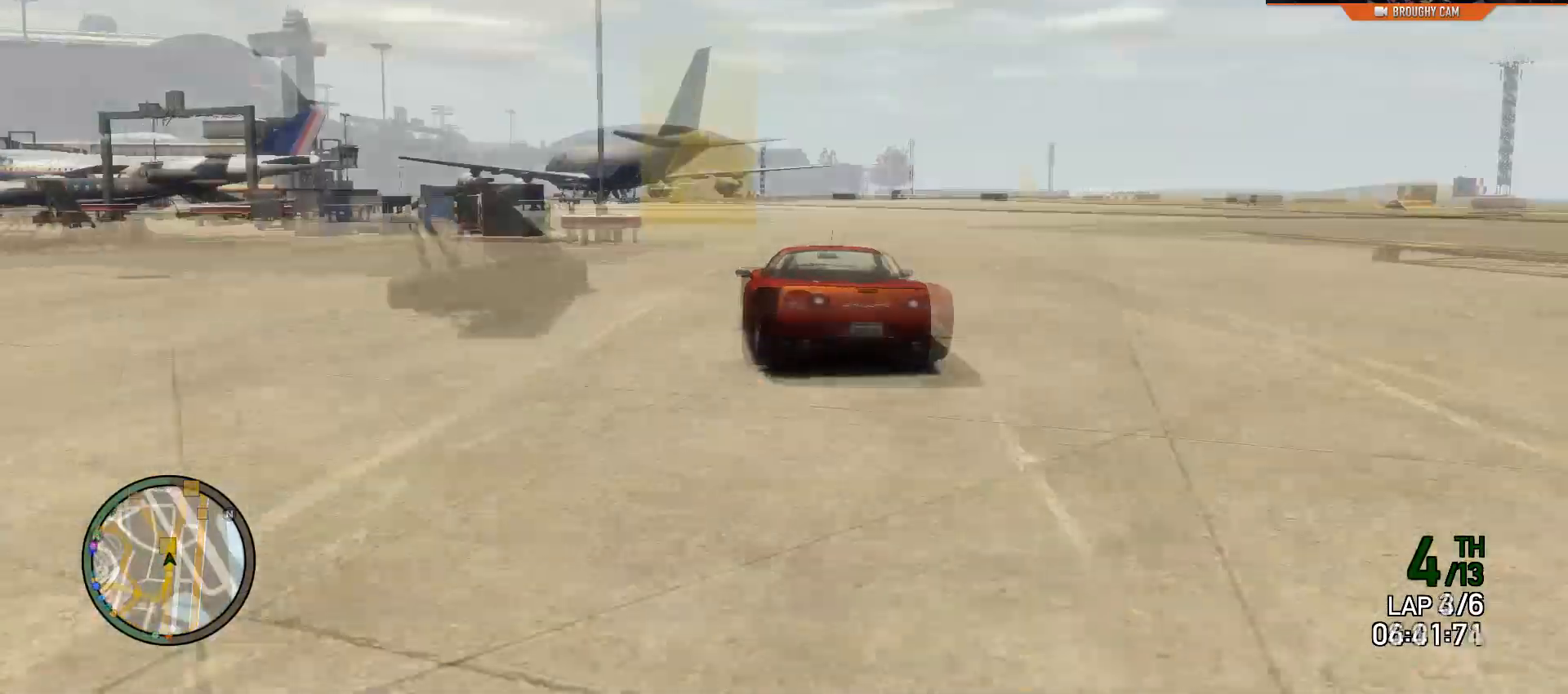
{"buttons": ["R2"], "left_stick": "center", "right_stick": "center", "events": [[167, "left_stick", "up-left"], [367, "left_stick", "center"]]}
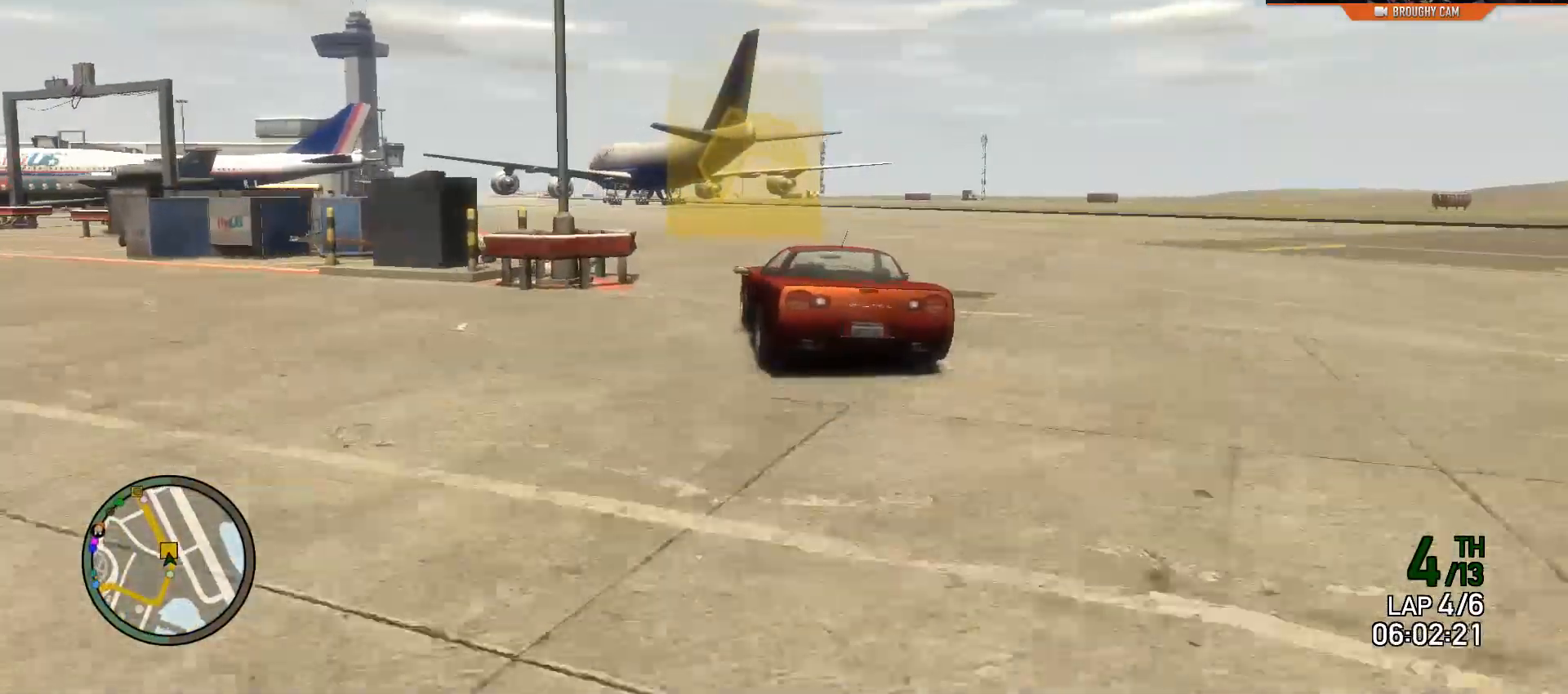
{"buttons": ["R2"], "left_stick": "center", "right_stick": "center", "events": [[200, "left_stick", "up-left"], [434, "left_stick", "center"]]}
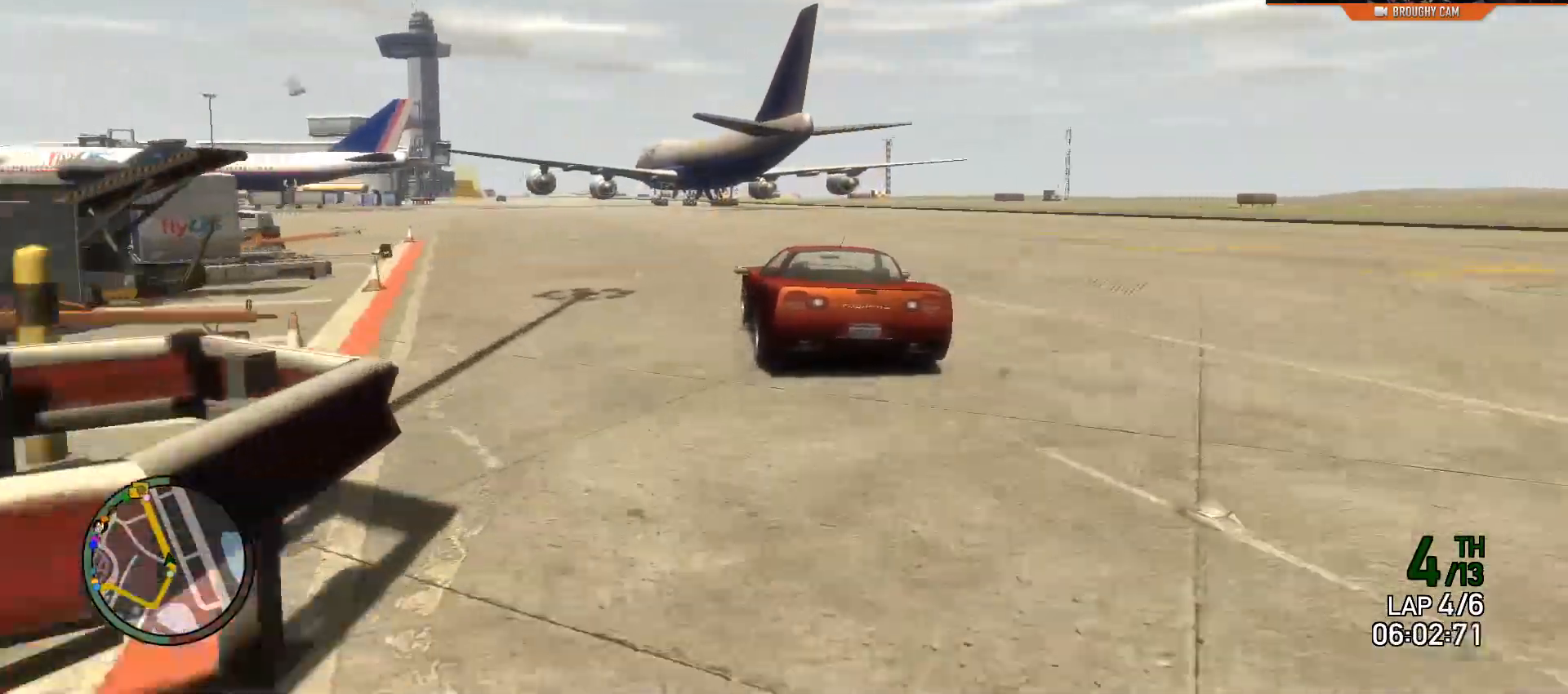
{"buttons": ["R2"], "left_stick": "up-left", "right_stick": "center", "events": [[33, "left_stick", "up-left"], [233, "left_stick", "center"], [383, "left_stick", "up-left"]]}
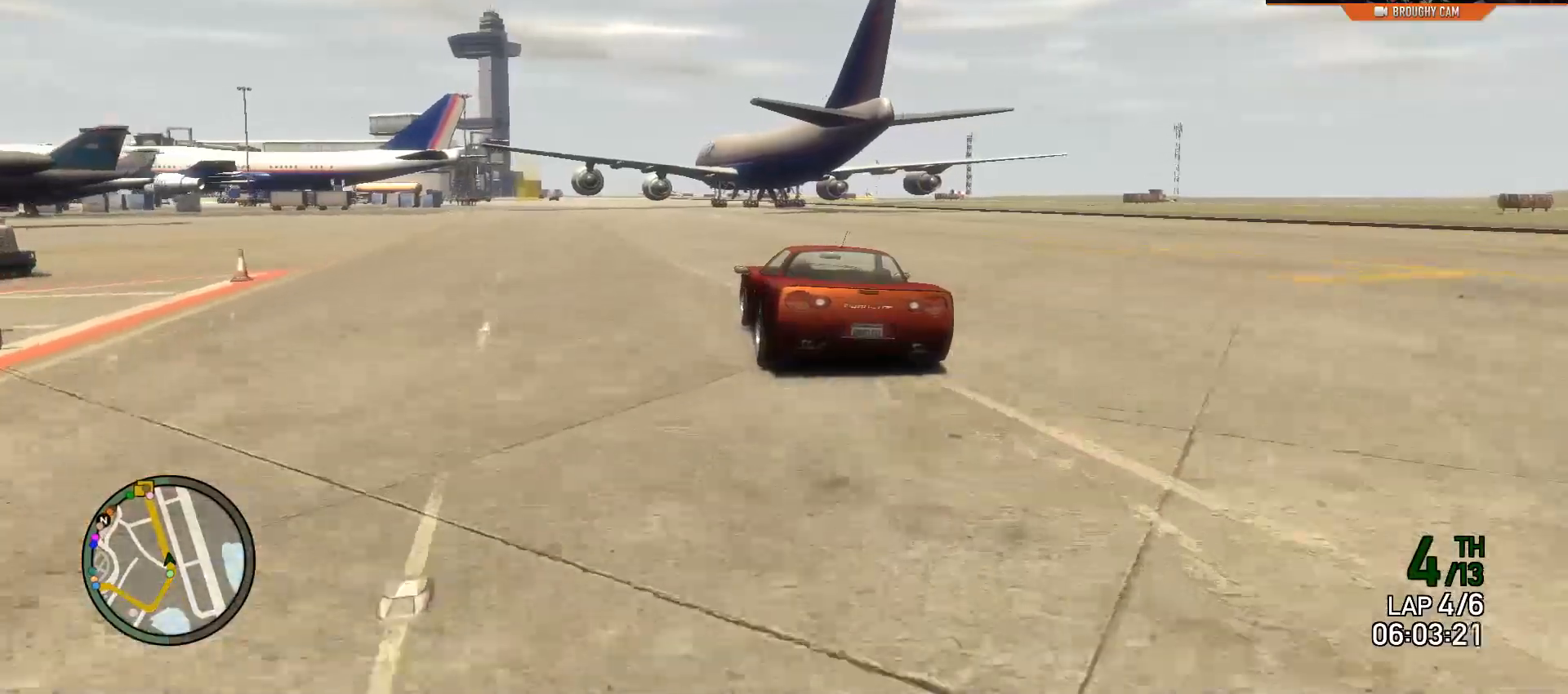
{"buttons": ["R2"], "left_stick": "center", "right_stick": "center", "events": [[50, "left_stick", "center"]]}
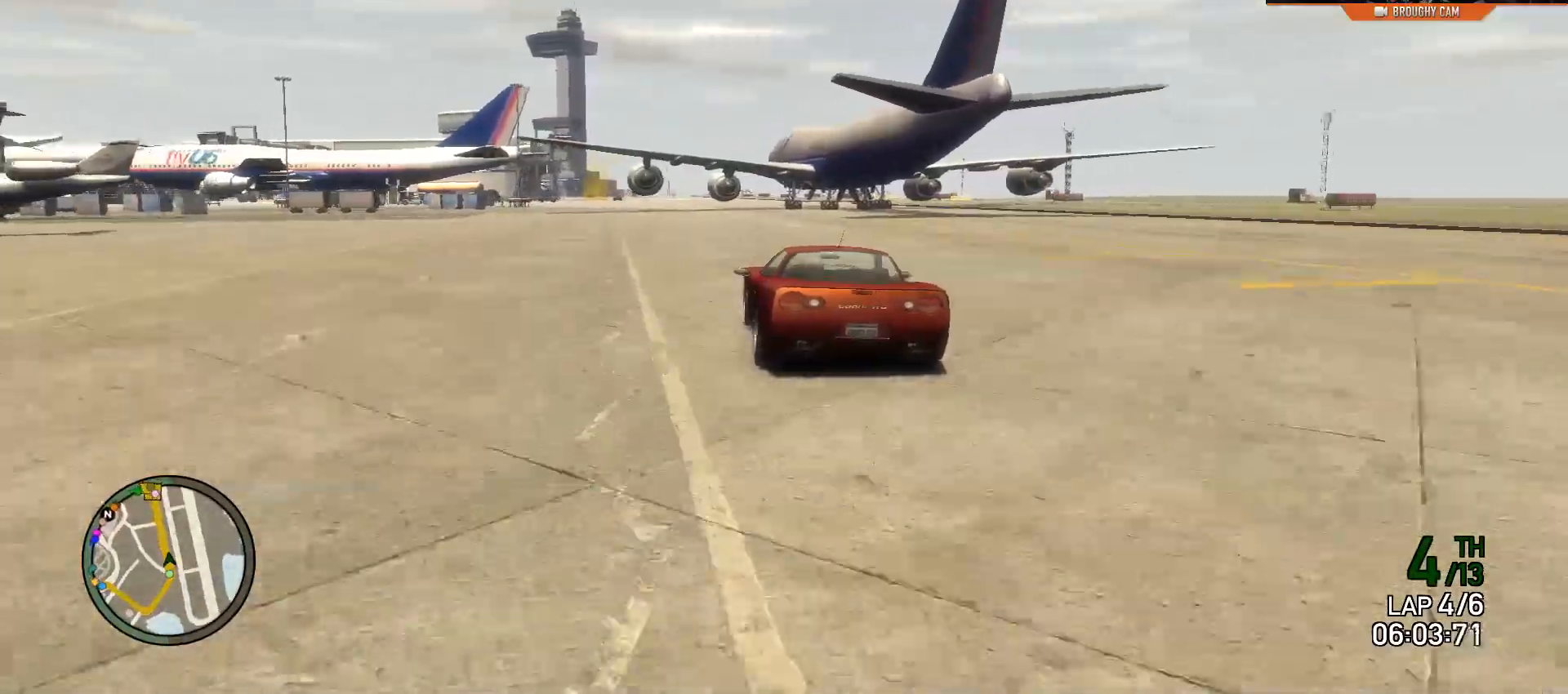
{"buttons": ["R2"], "left_stick": "center", "right_stick": "center", "events": [[16, "left_stick", "up-left"], [217, "left_stick", "center"]]}
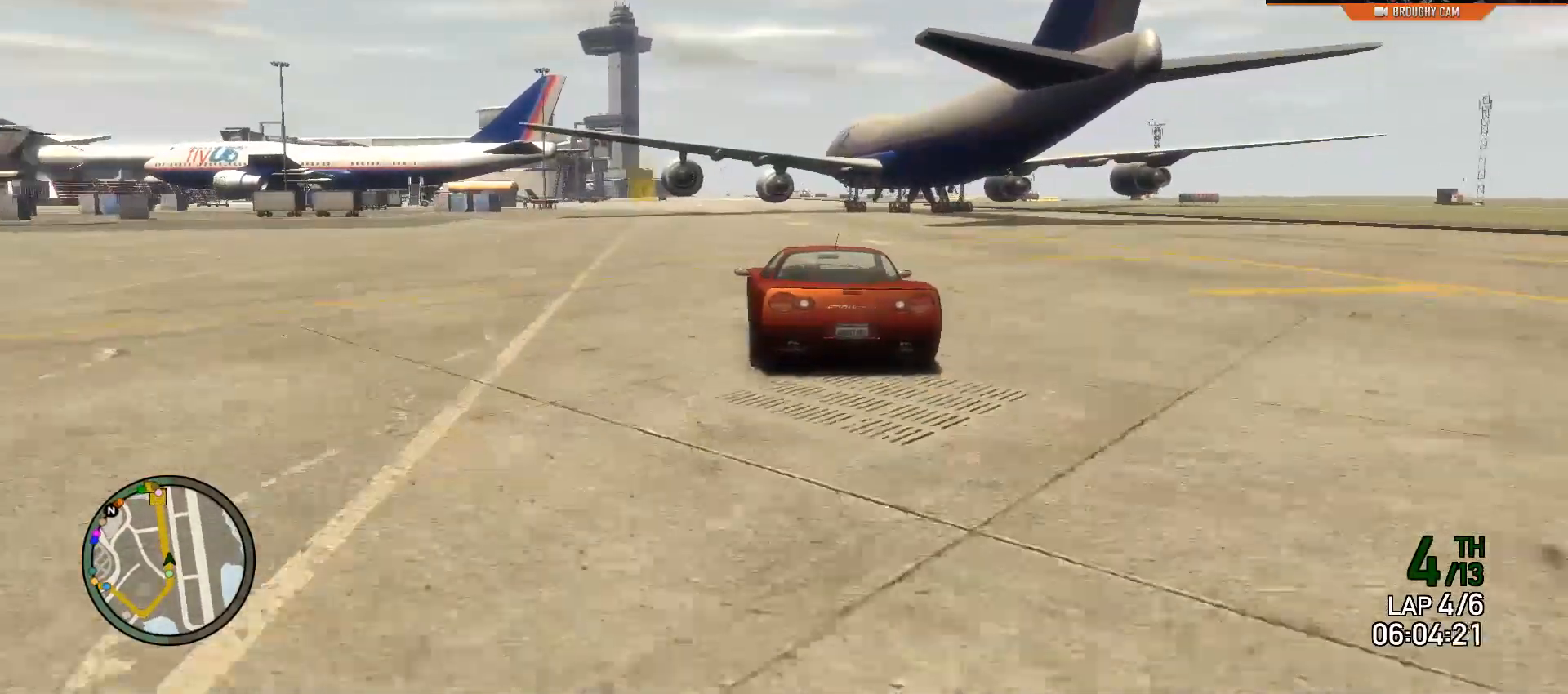
{"buttons": ["R2"], "left_stick": "center", "right_stick": "center", "events": []}
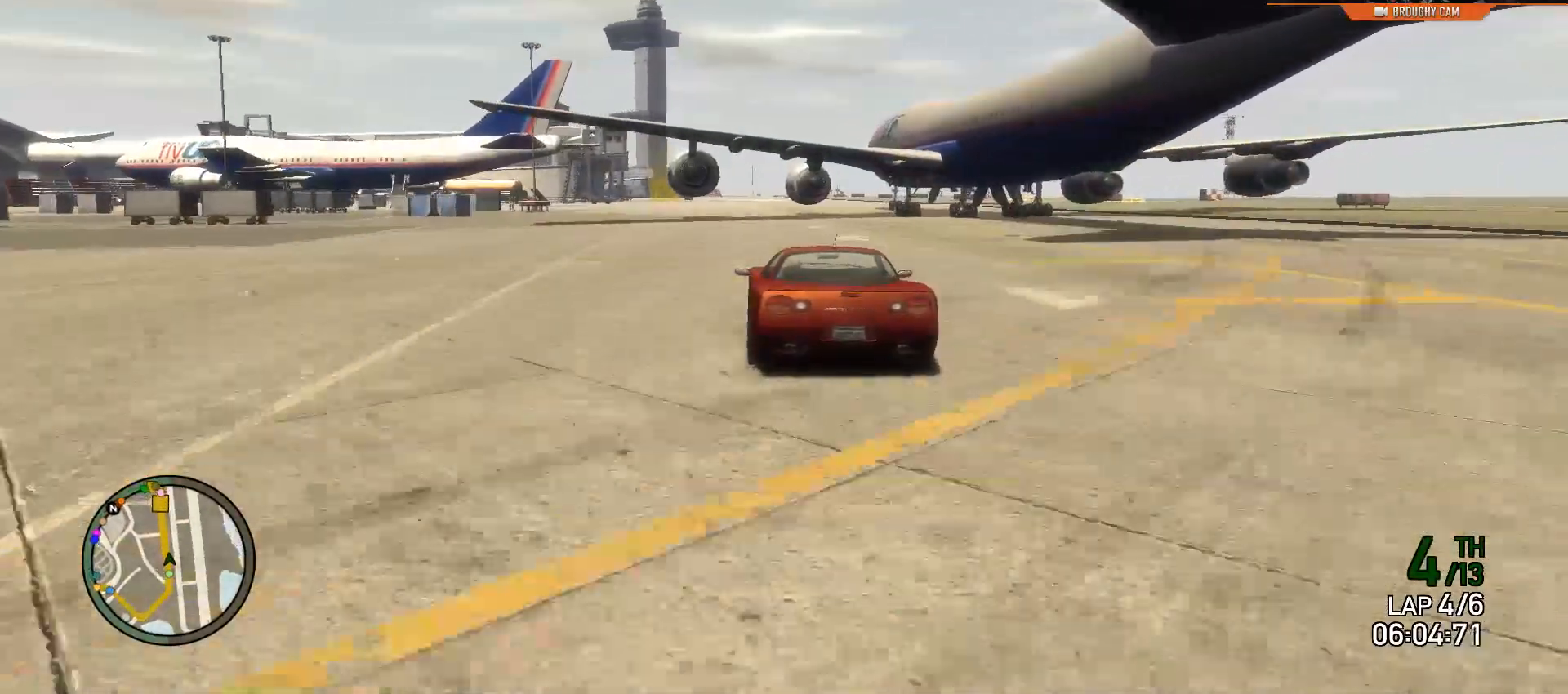
{"buttons": ["R2"], "left_stick": "center", "right_stick": "center", "events": [[33, "left_stick", "up-left"], [300, "left_stick", "center"]]}
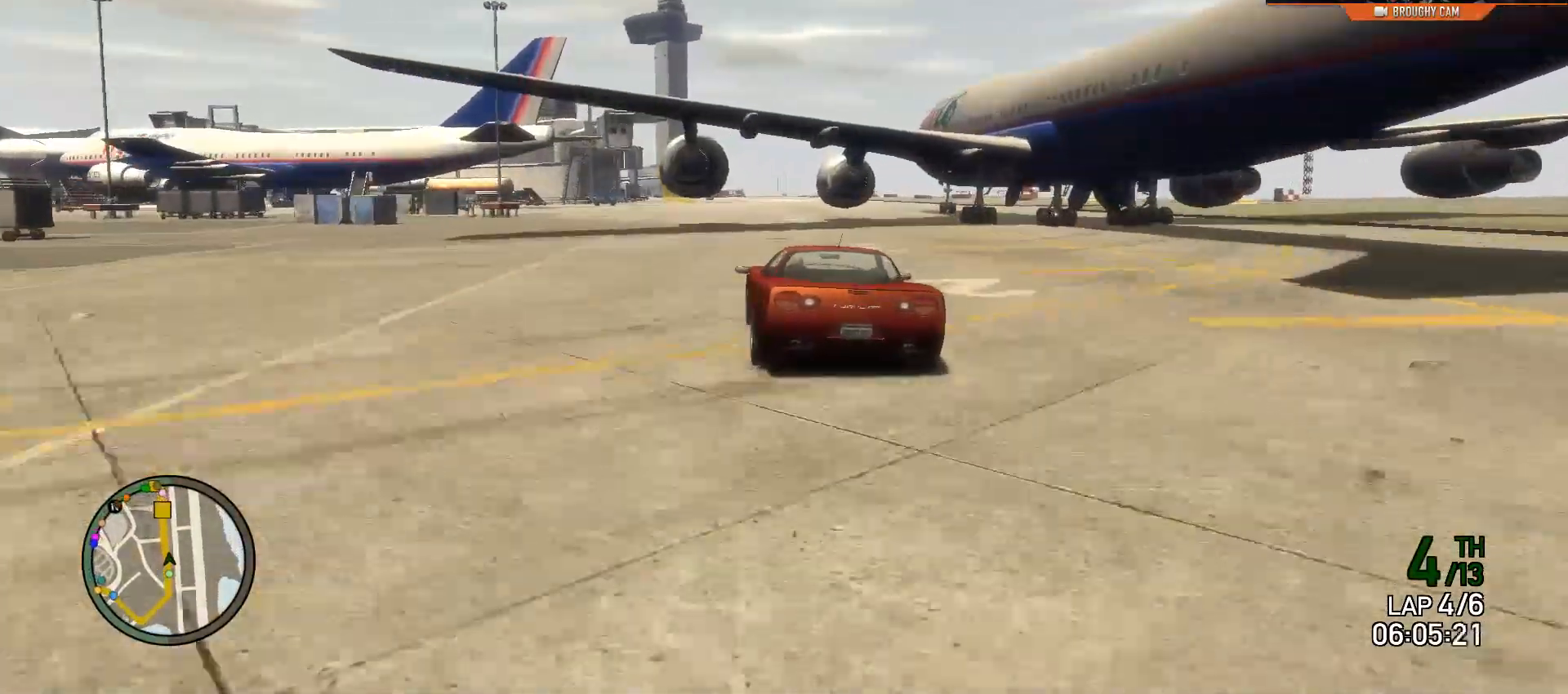
{"buttons": ["R2"], "left_stick": "center", "right_stick": "center", "events": []}
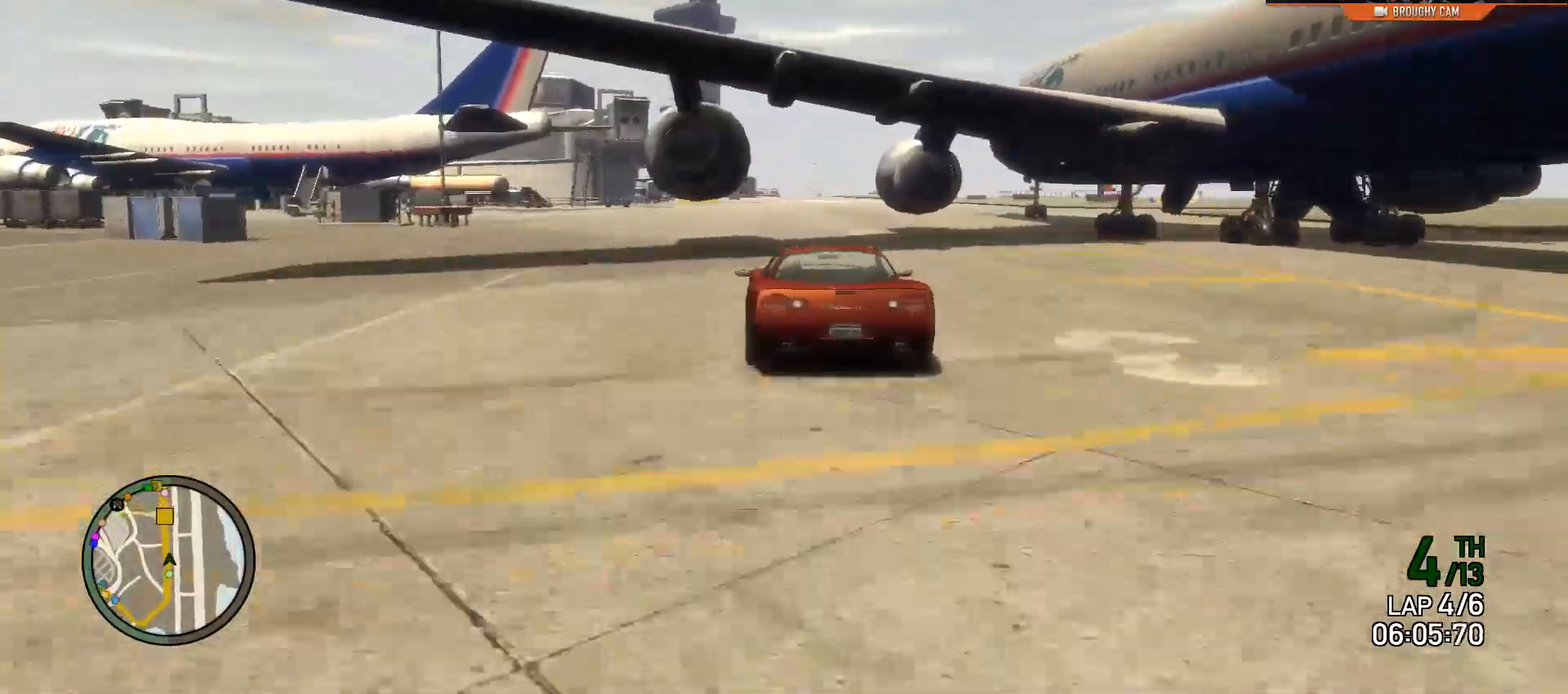
{"buttons": ["R2"], "left_stick": "center", "right_stick": "center", "events": [[33, "left_stick", "left"], [83, "left_stick", "up-left"], [267, "left_stick", "center"]]}
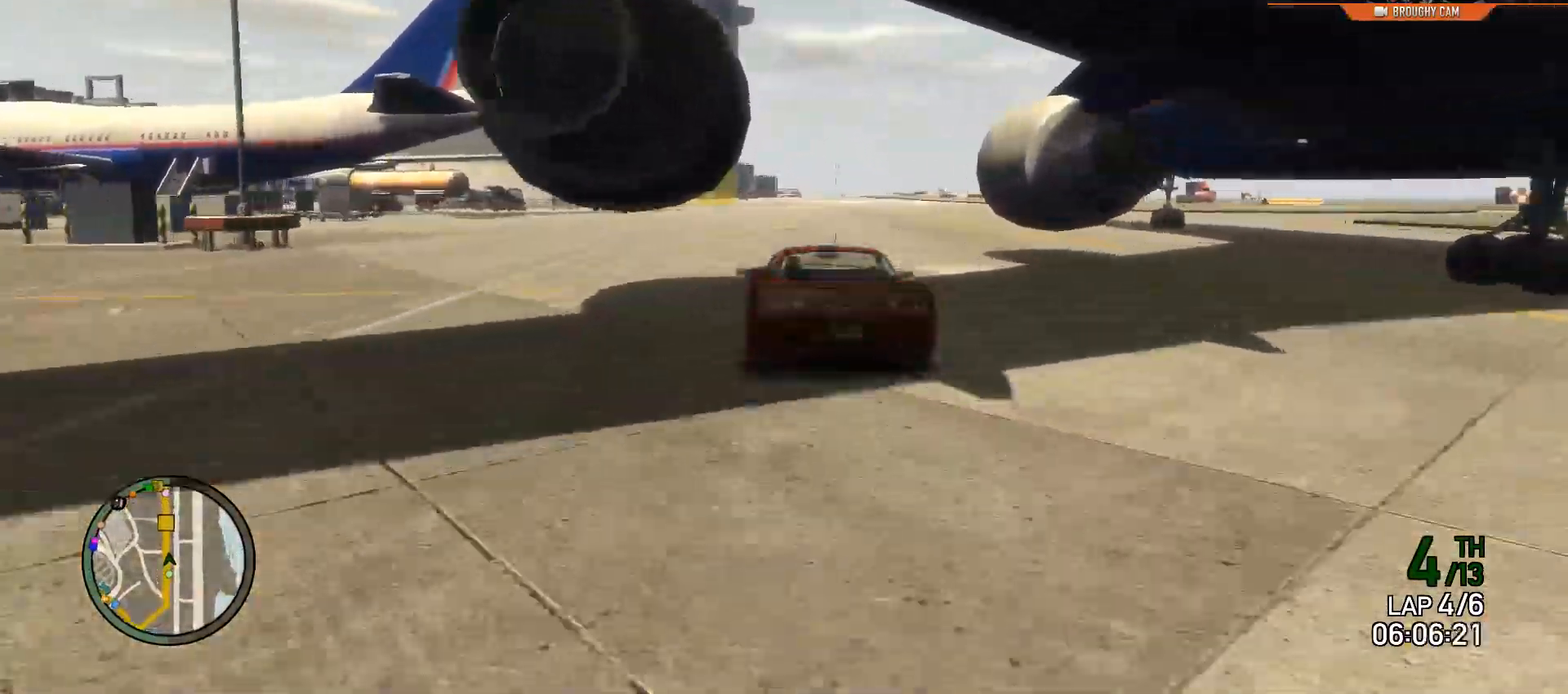
{"buttons": ["R2"], "left_stick": "up-left", "right_stick": "center", "events": [[451, "left_stick", "up-left"]]}
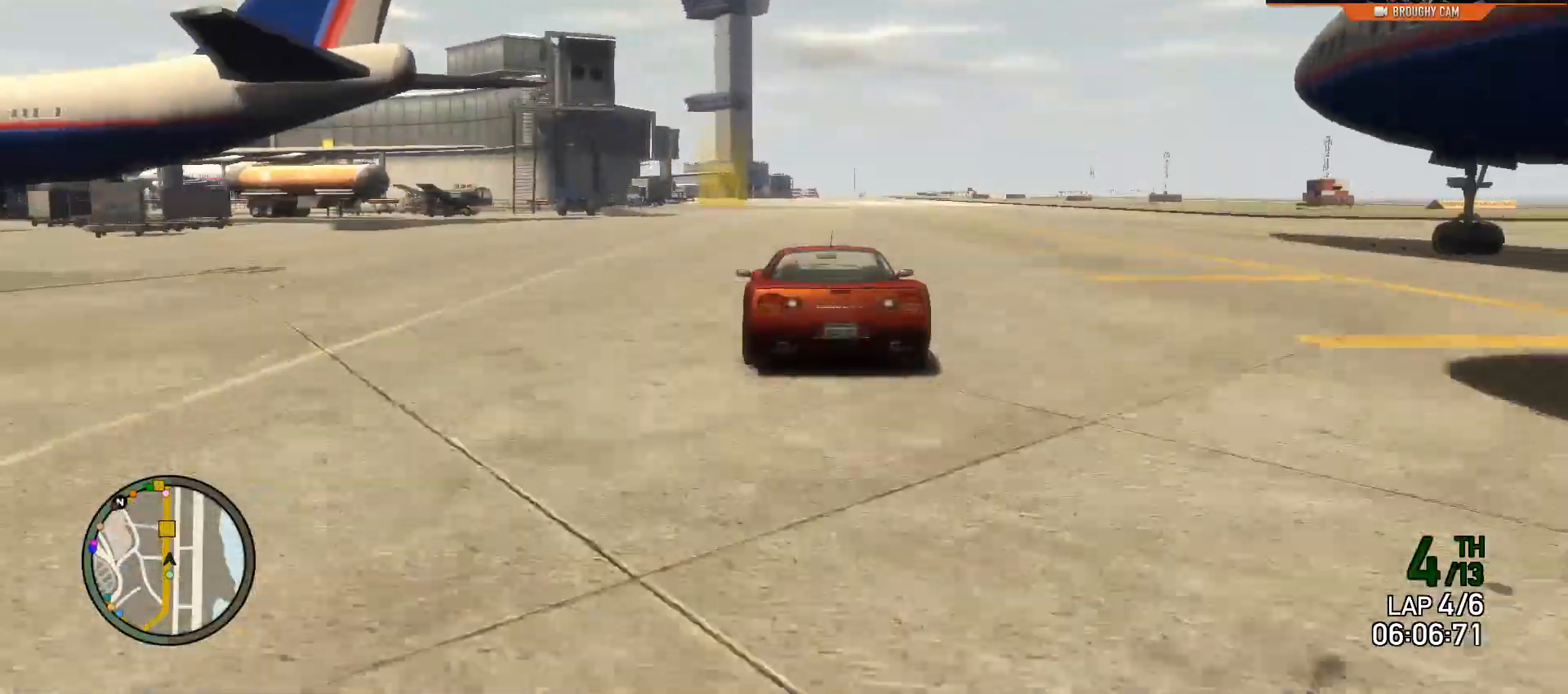
{"buttons": ["R2"], "left_stick": "center", "right_stick": "center", "events": [[83, "left_stick", "center"]]}
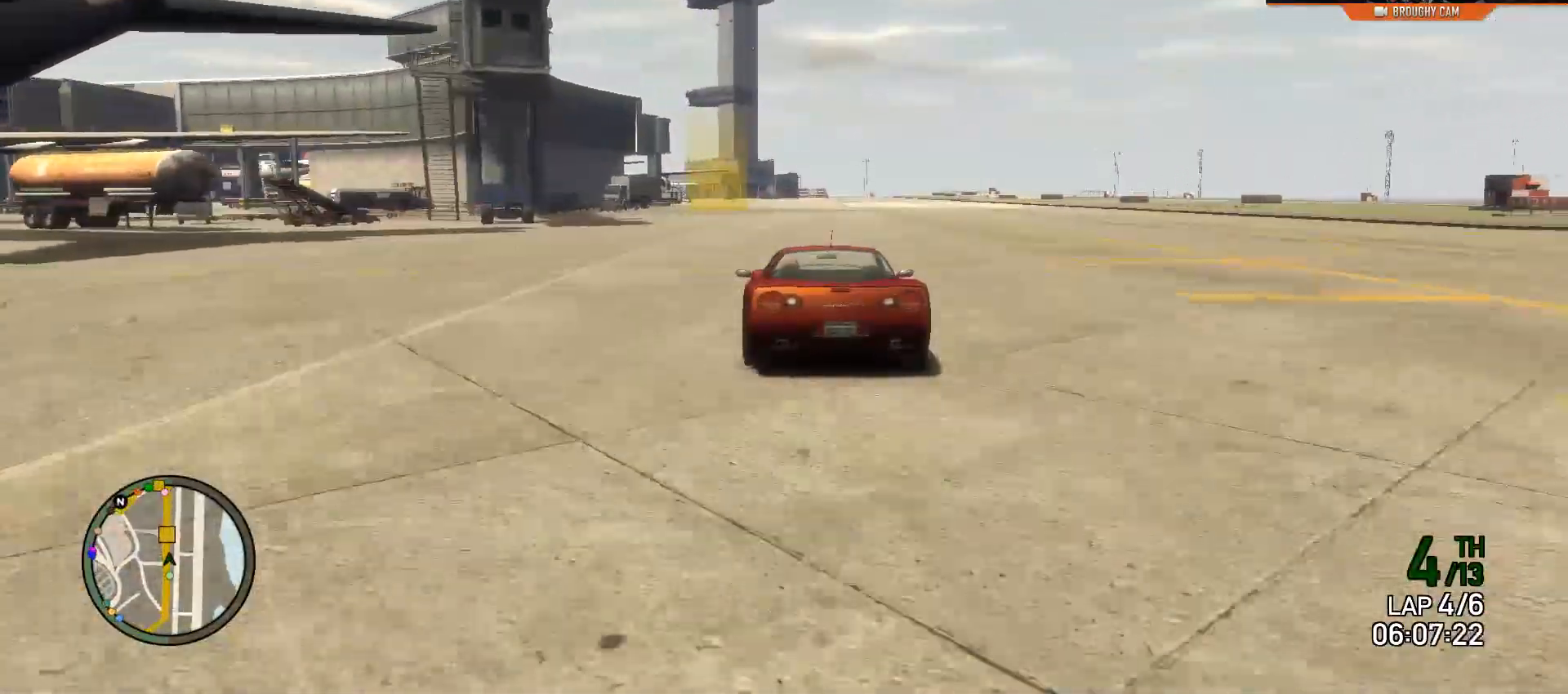
{"buttons": ["R2"], "left_stick": "center", "right_stick": "center", "events": []}
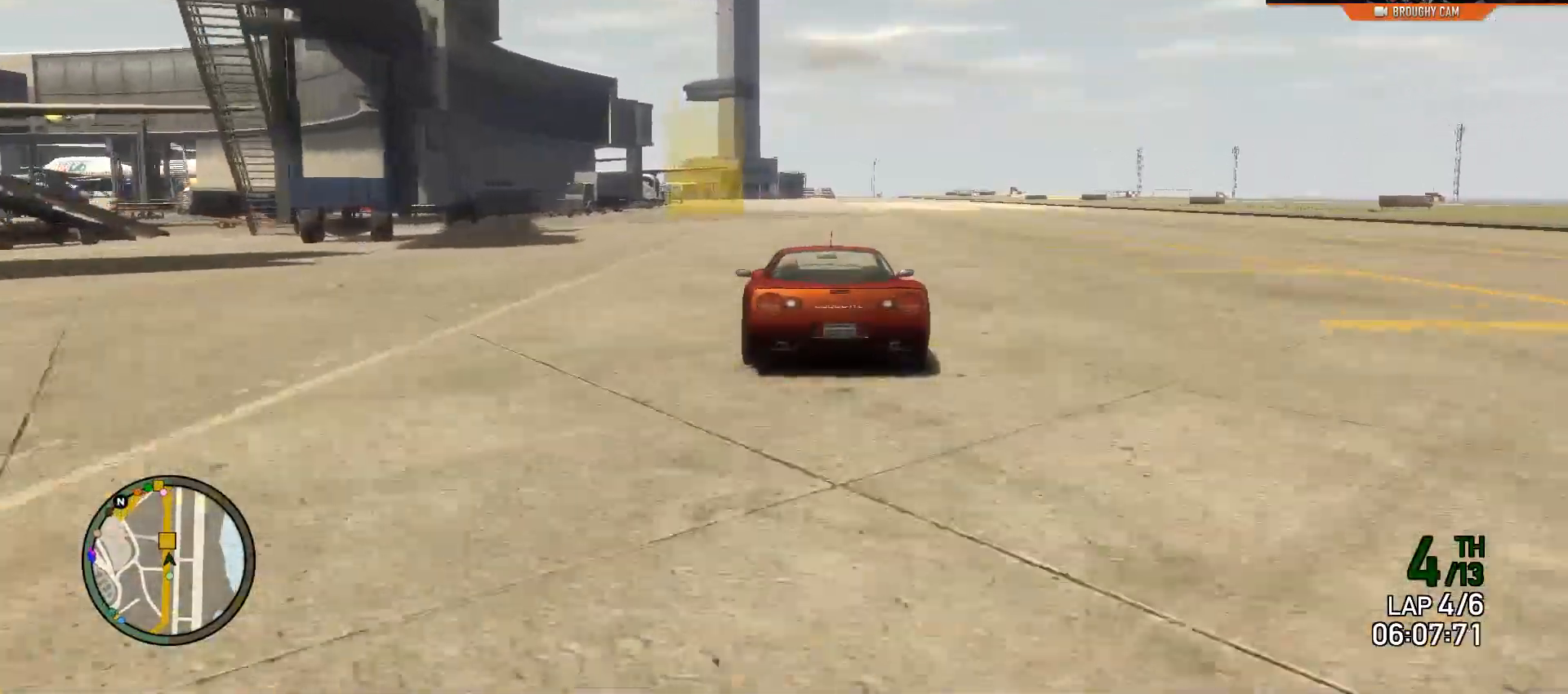
{"buttons": ["R2"], "left_stick": "center", "right_stick": "center", "events": []}
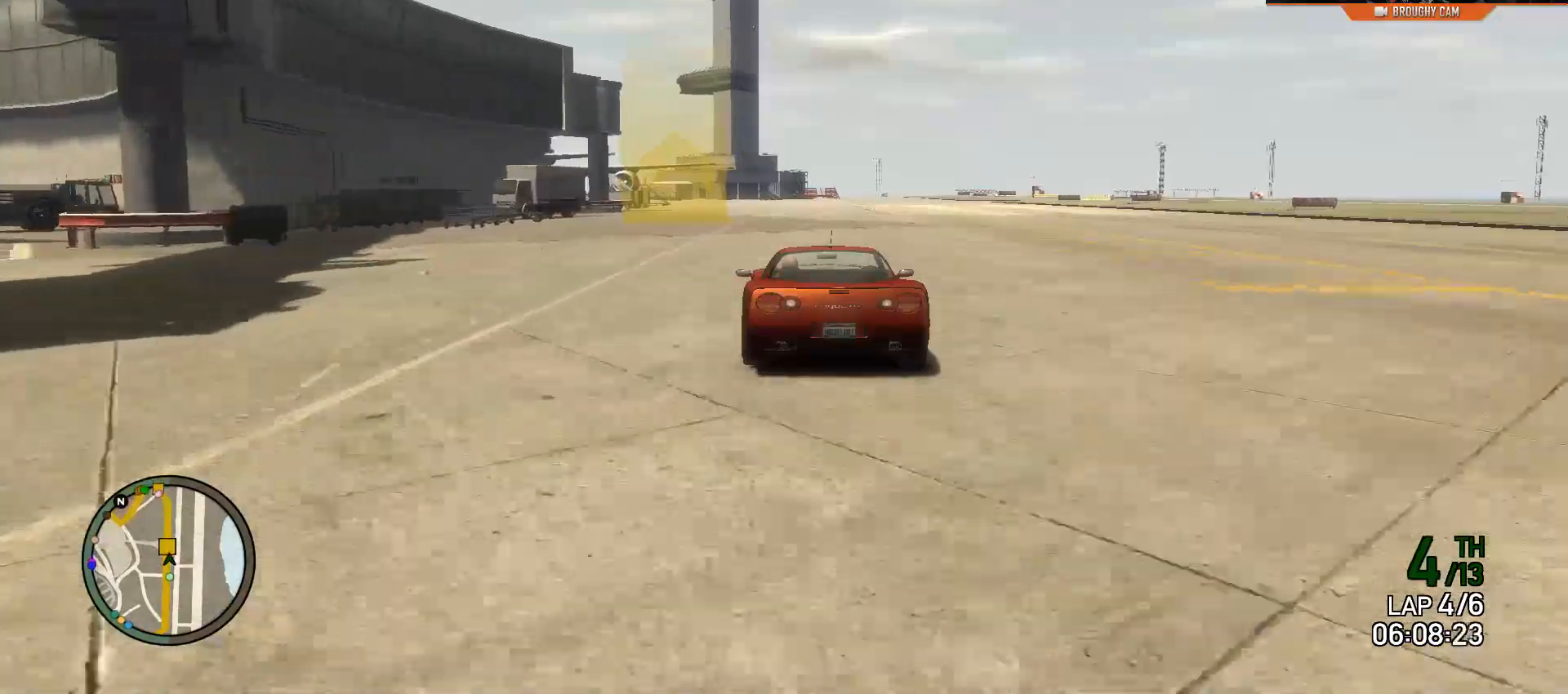
{"buttons": ["R2"], "left_stick": "right", "right_stick": "center", "events": [[334, "left_stick", "right"]]}
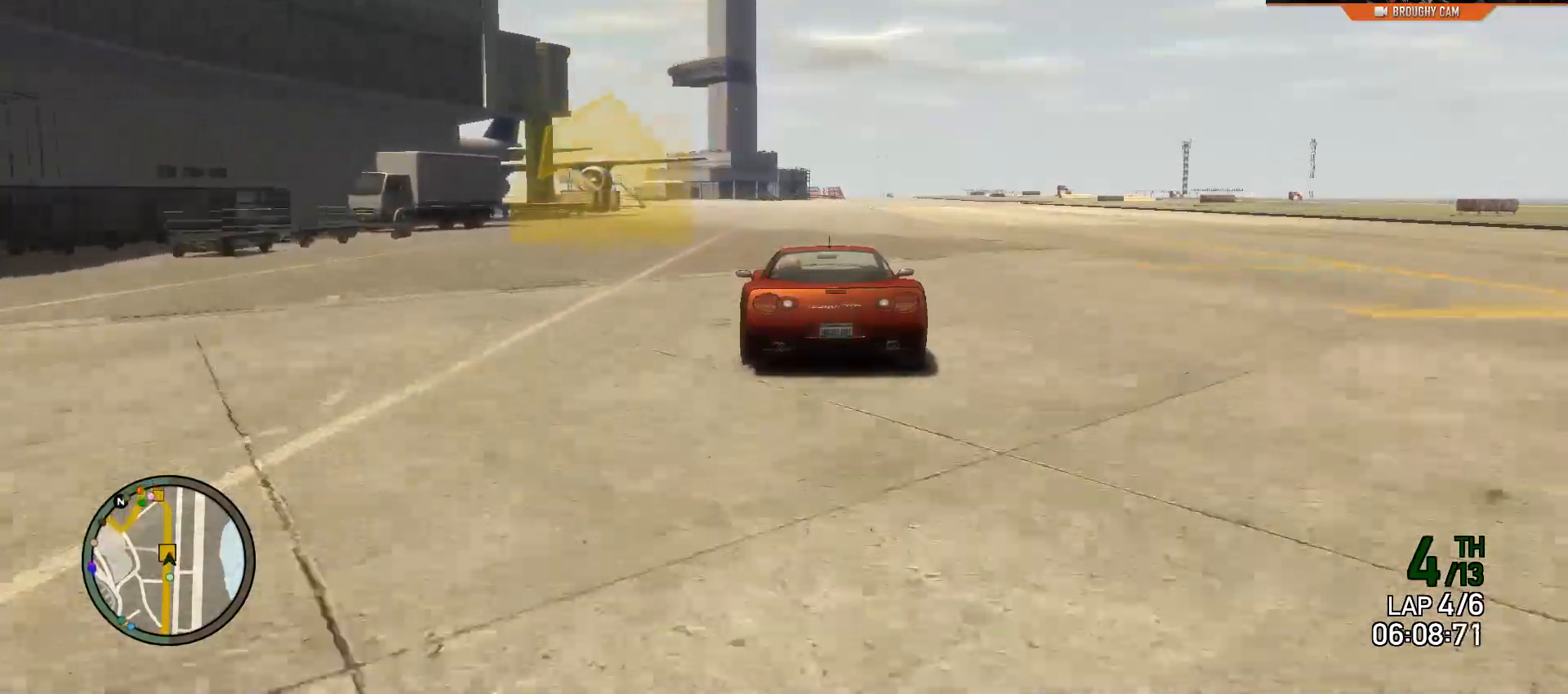
{"buttons": ["R2"], "left_stick": "center", "right_stick": "center", "events": [[33, "left_stick", "center"], [133, "left_stick", "right"], [350, "left_stick", "center"]]}
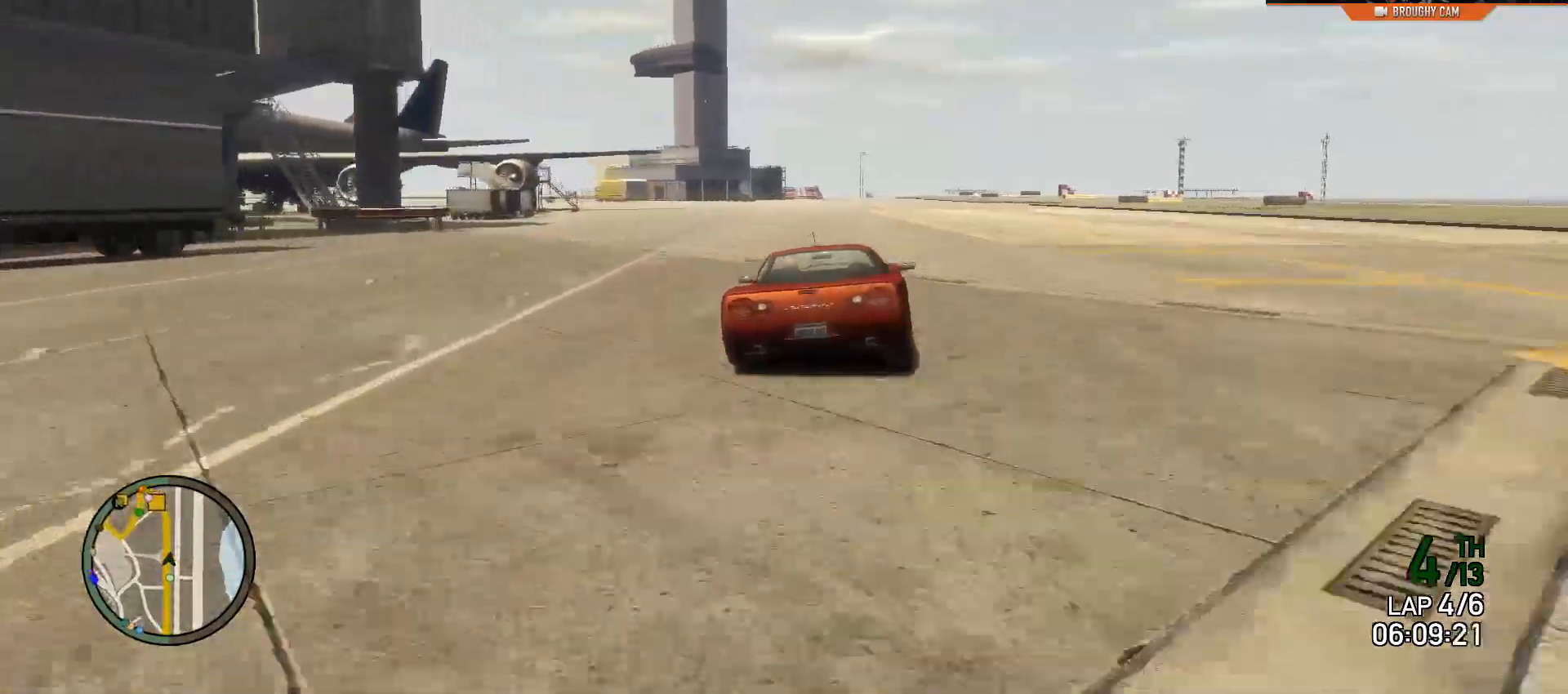
{"buttons": ["R2"], "left_stick": "left", "right_stick": "center", "events": [[84, "left_stick", "left"], [284, "left_stick", "center"], [351, "left_stick", "left"]]}
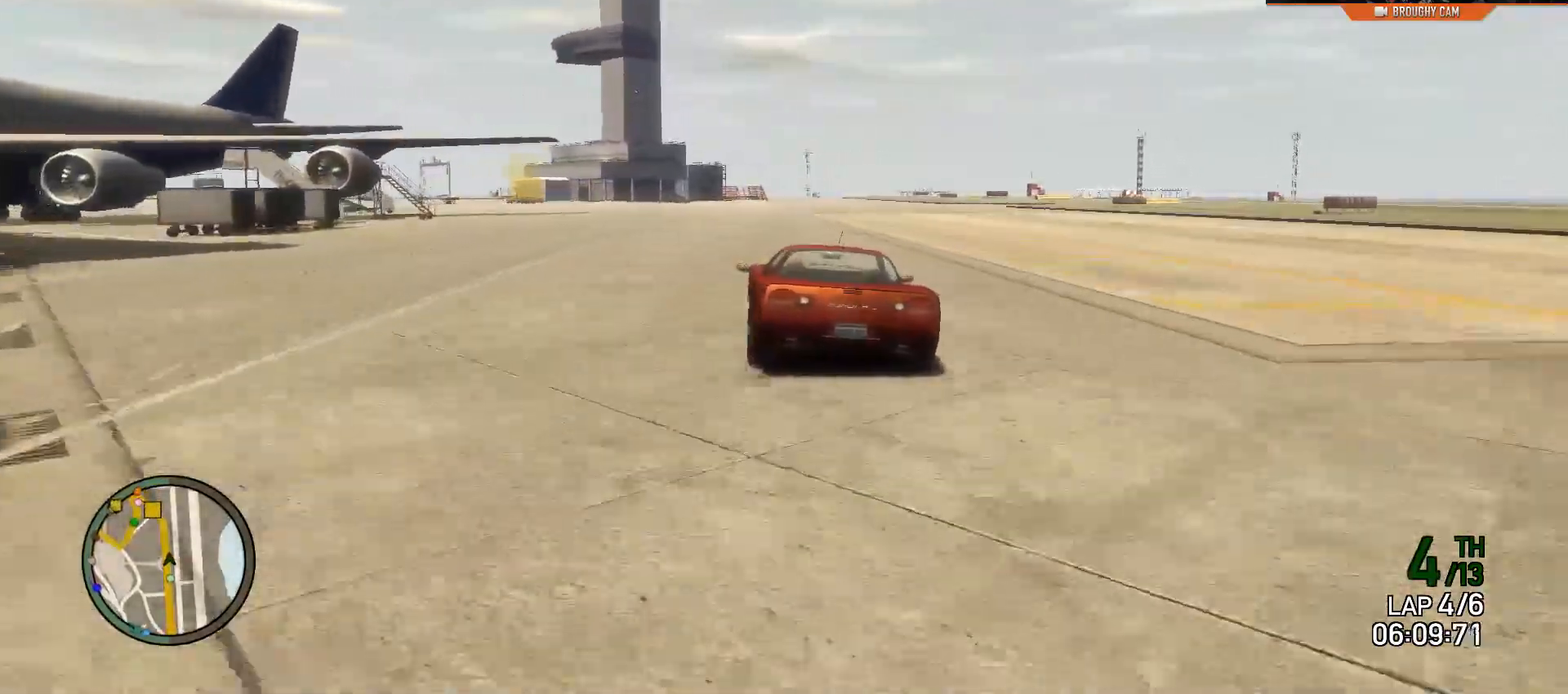
{"buttons": ["R2"], "left_stick": "left", "right_stick": "center", "events": [[350, "left_stick", "center"], [417, "left_stick", "left"]]}
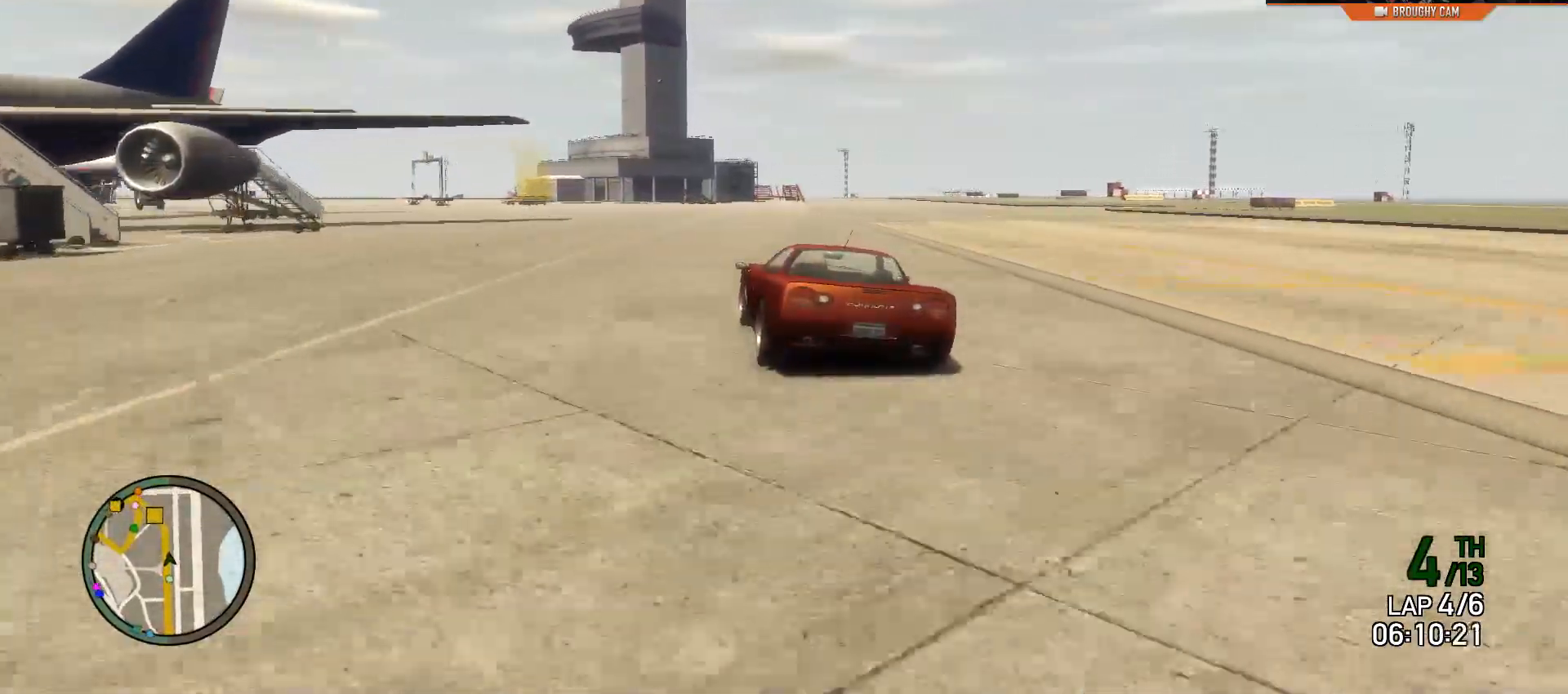
{"buttons": ["R2"], "left_stick": "center", "right_stick": "center", "events": [[84, "left_stick", "center"], [250, "left_stick", "left"], [401, "left_stick", "center"]]}
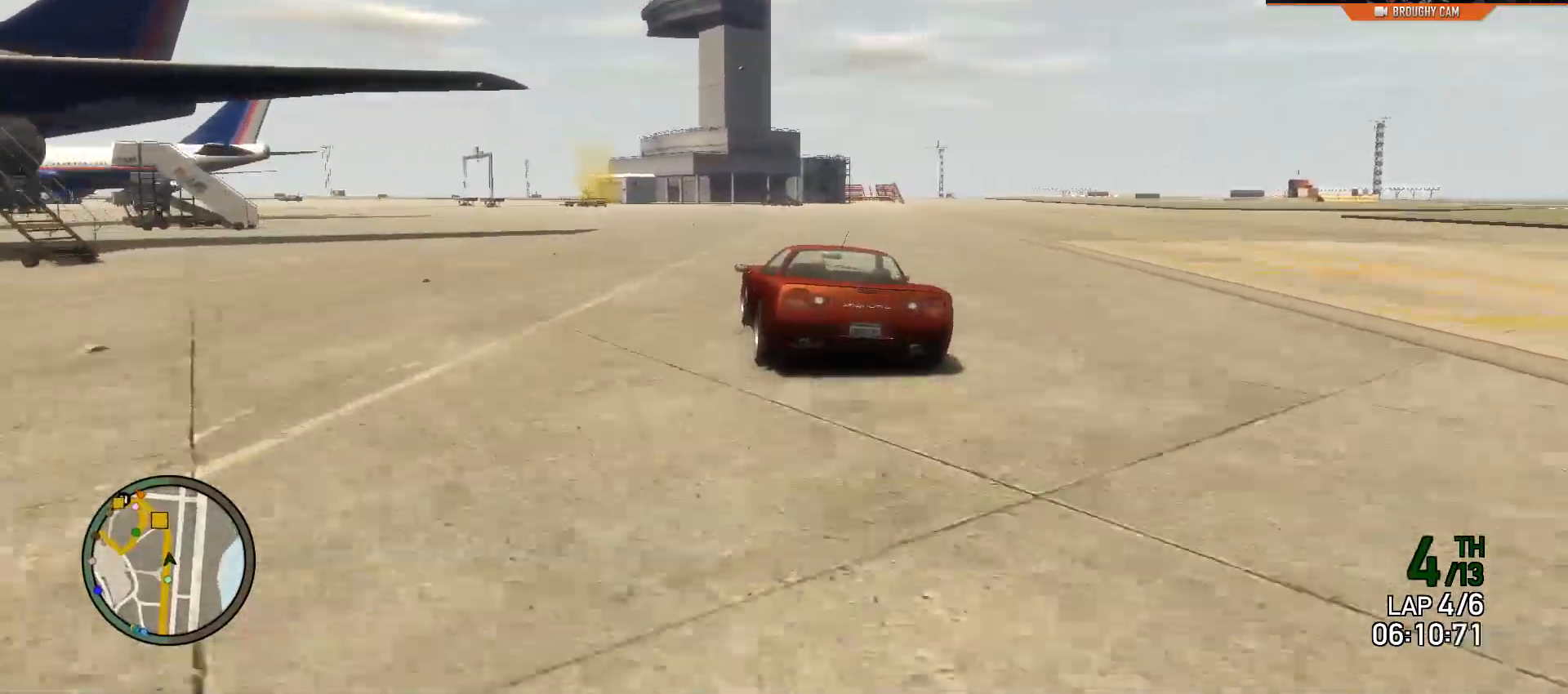
{"buttons": ["R2"], "left_stick": "center", "right_stick": "center", "events": [[33, "left_stick", "left"], [467, "left_stick", "center"]]}
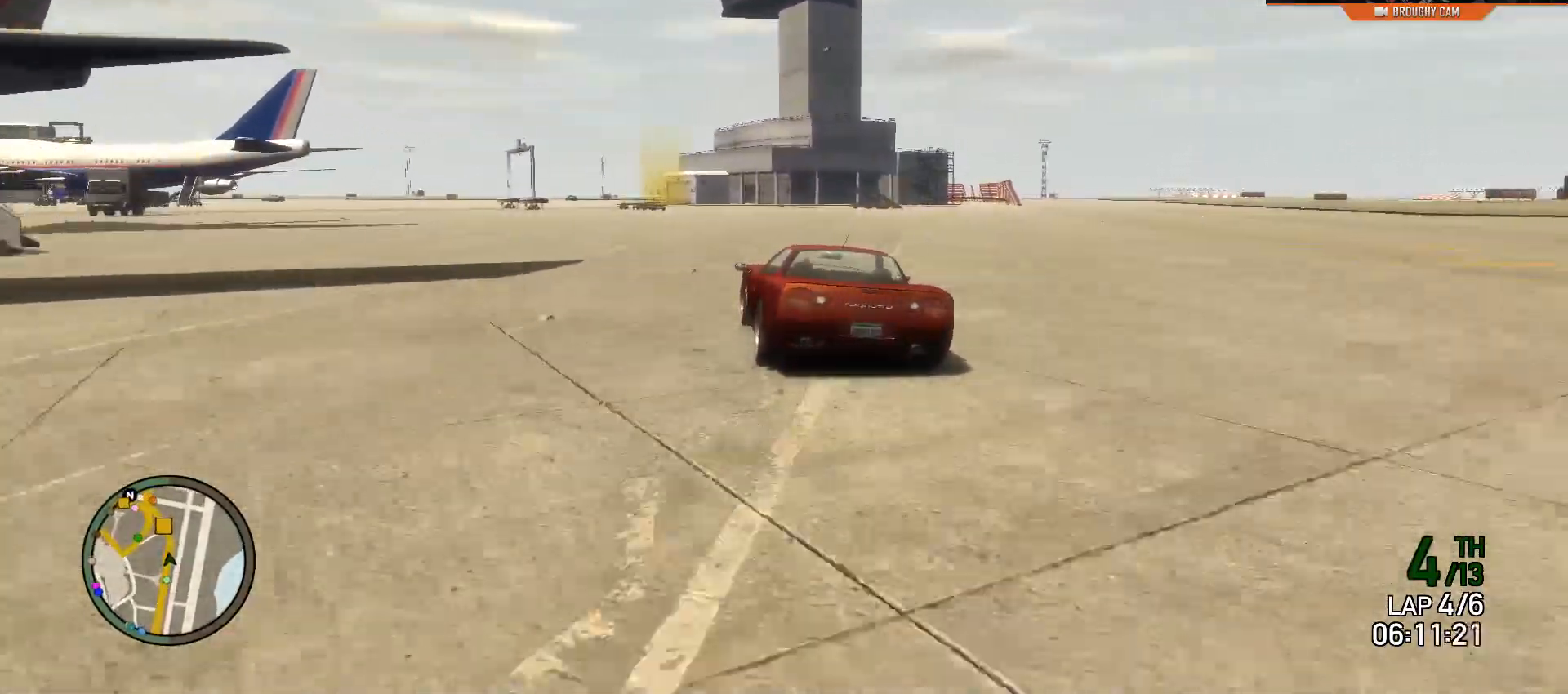
{"buttons": ["R2"], "left_stick": "left", "right_stick": "center", "events": [[100, "left_stick", "up-left"], [267, "left_stick", "center"], [401, "left_stick", "left"]]}
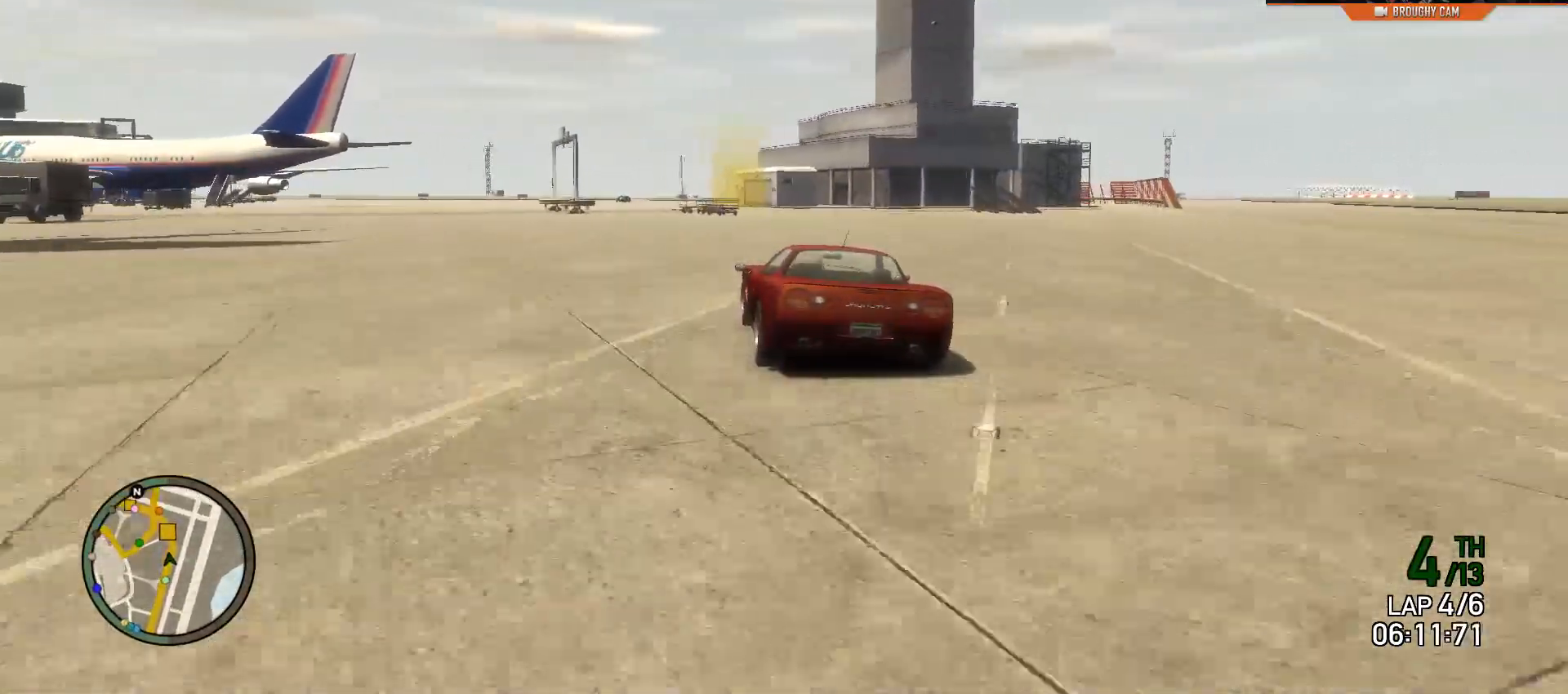
{"buttons": ["R2"], "left_stick": "center", "right_stick": "center", "events": [[66, "left_stick", "center"], [283, "left_stick", "up-left"], [417, "left_stick", "center"]]}
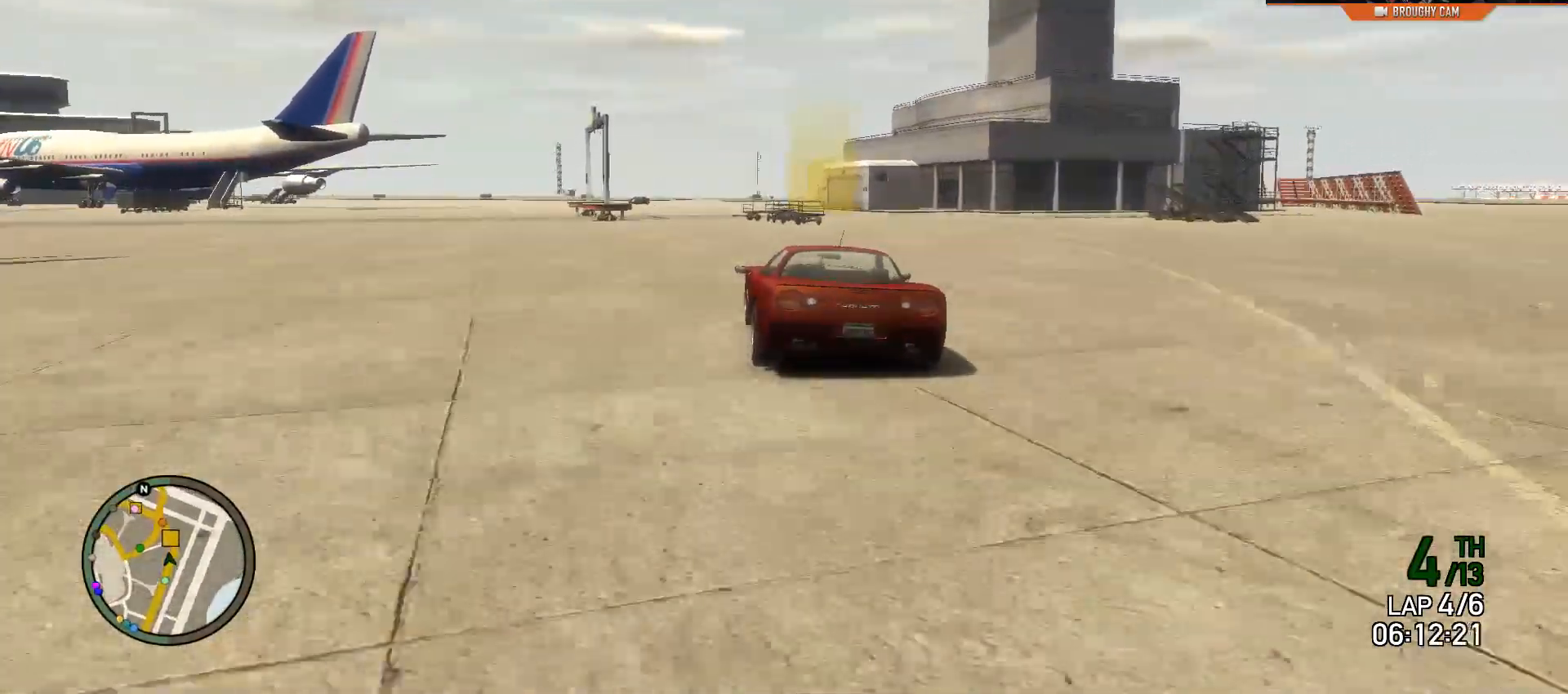
{"buttons": ["R2"], "left_stick": "center", "right_stick": "center", "events": [[284, "left_stick", "left"], [417, "left_stick", "center"]]}
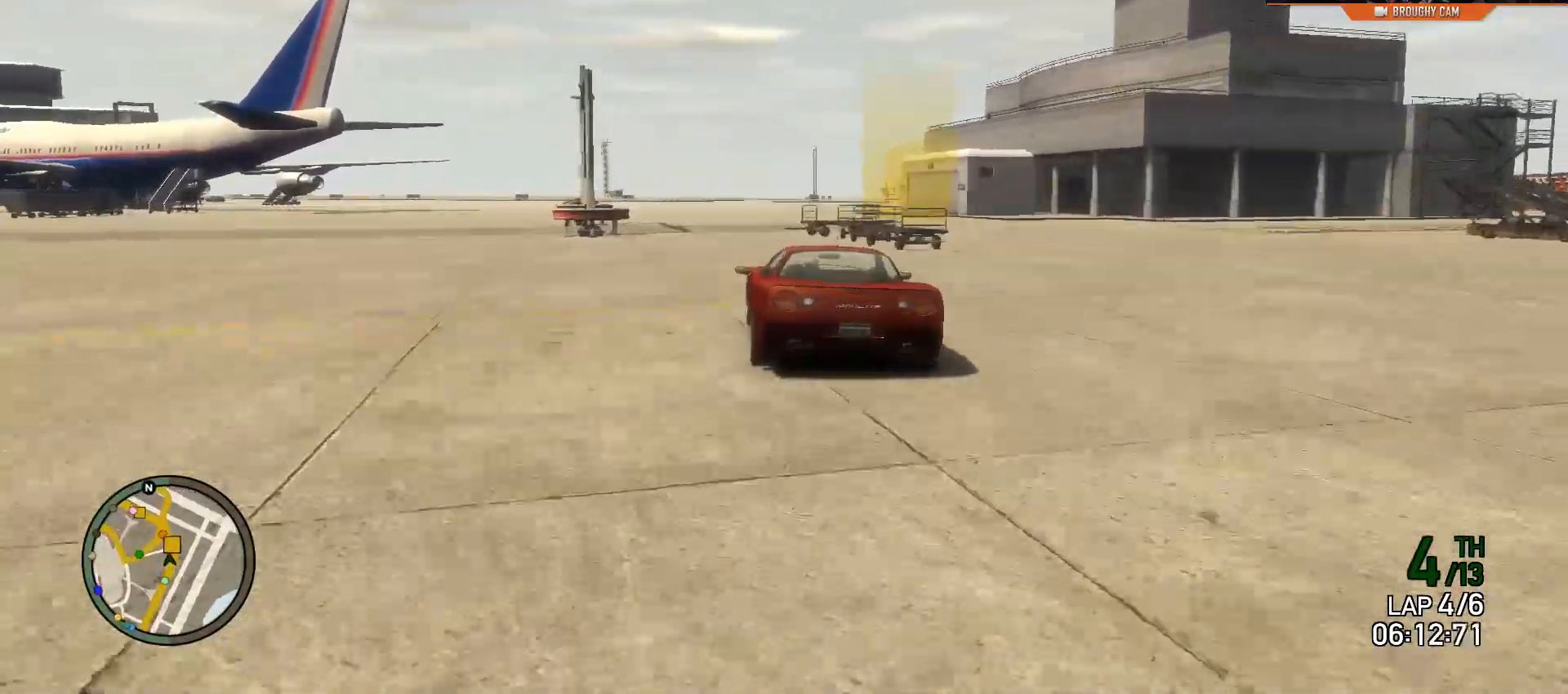
{"buttons": ["R2"], "left_stick": "up-left", "right_stick": "center", "events": [[150, "left_stick", "up-left"], [350, "left_stick", "center"], [484, "left_stick", "up-left"]]}
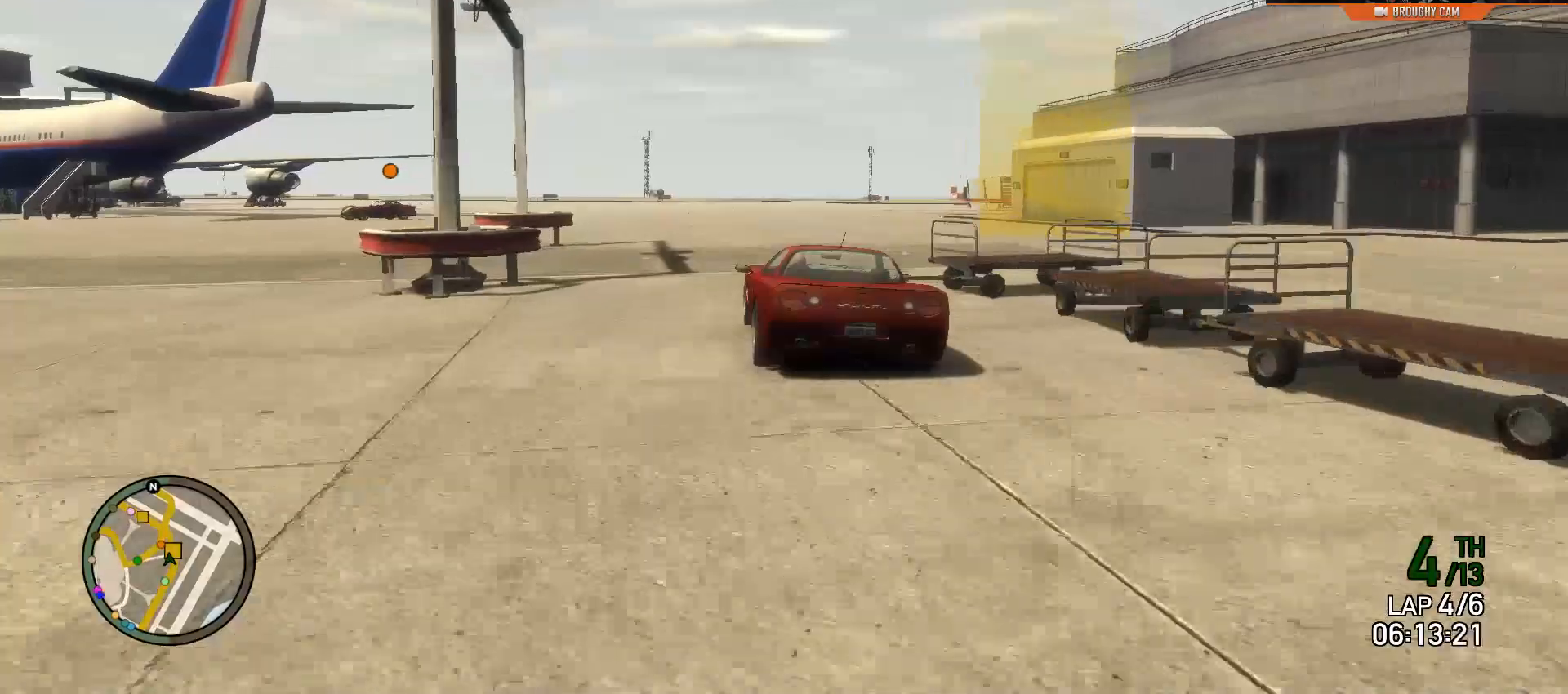
{"buttons": ["R2"], "left_stick": "up-left", "right_stick": "center", "events": [[150, "left_stick", "center"], [267, "left_stick", "left"], [367, "left_stick", "up-left"]]}